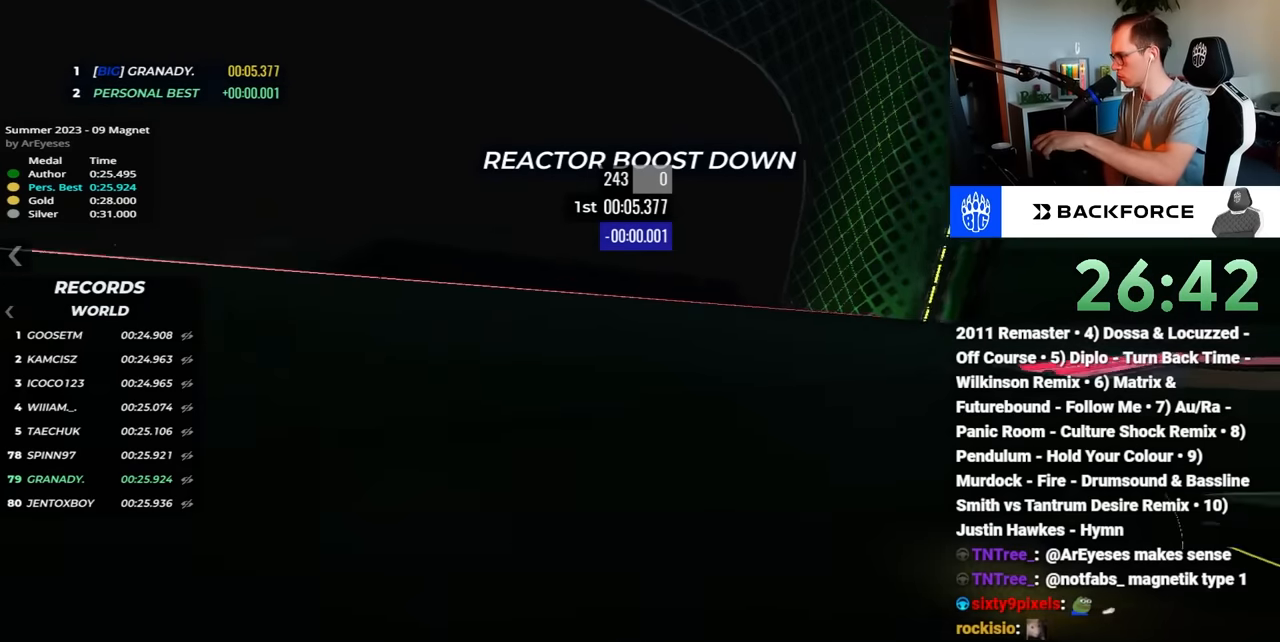
Gameplay with keyboard; each line is a JSON object with the keys held at the frame after it. "events" lists presses ("down") and releases ("up") of "down", "left", "right" and "up" between this image and that frame as [ms after this image, input, new state], when the widget could be followed in between. No other keys are recorded. Mouse input is not recorded.
{"keys": ["right", "up"], "events": [[283, "up", "down"]]}
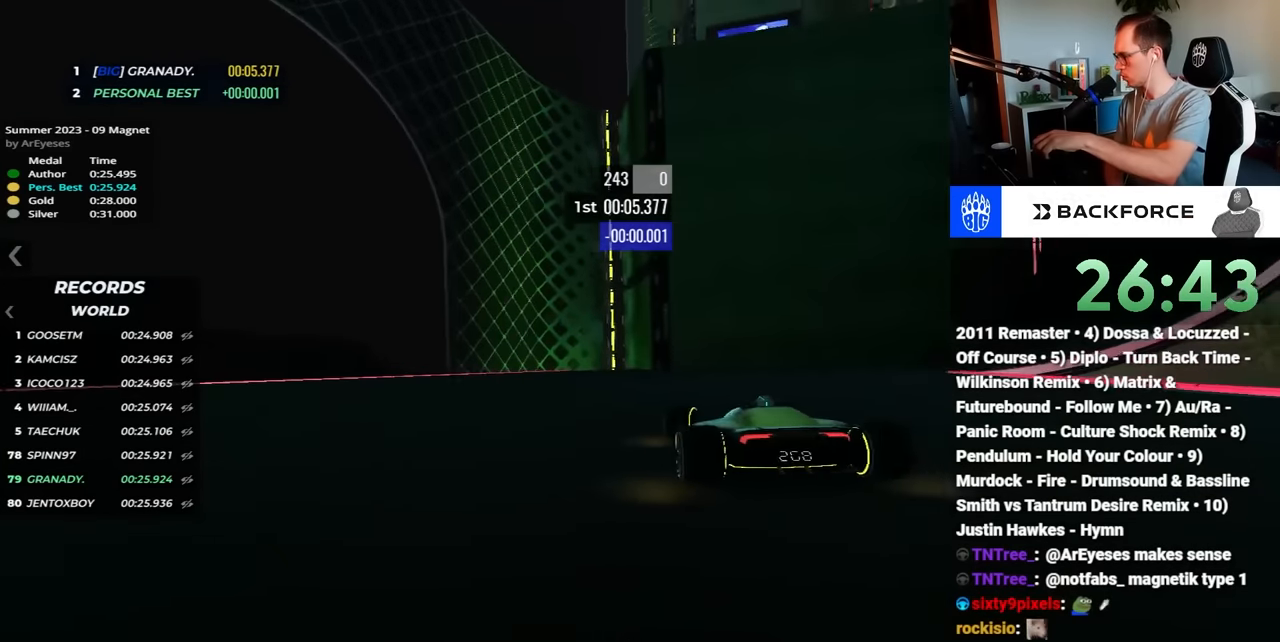
{"keys": ["right", "up"], "events": [[400, "up", "up"], [500, "up", "down"]]}
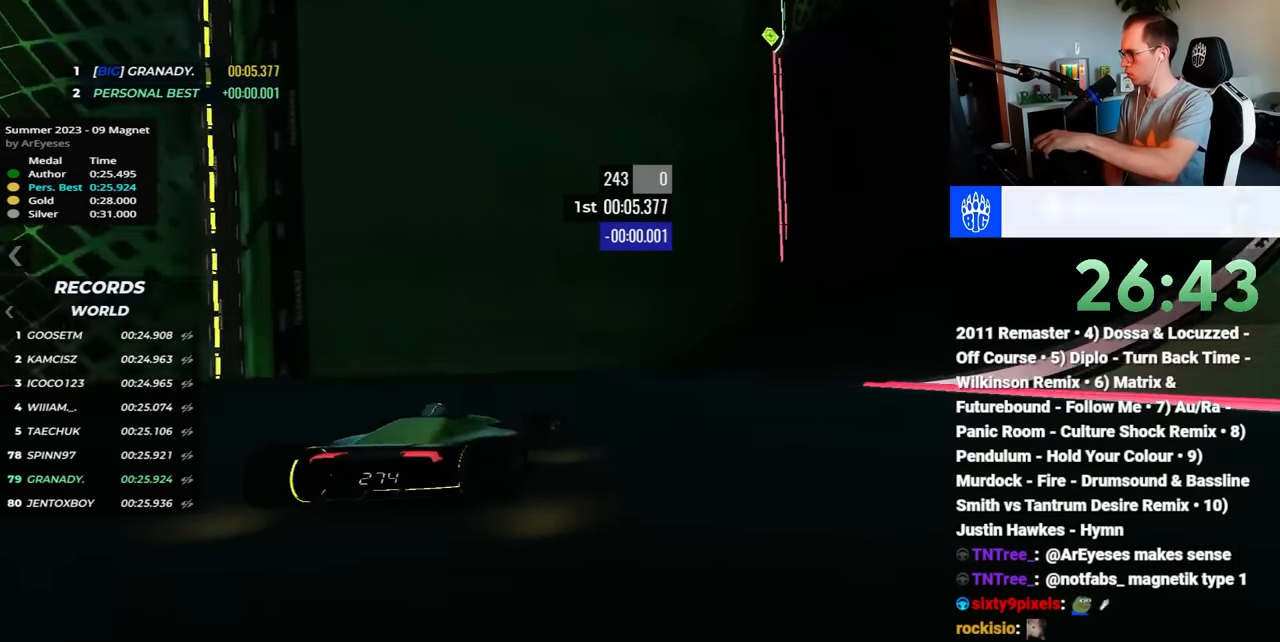
{"keys": ["right", "up"], "events": [[133, "up", "up"], [183, "up", "down"]]}
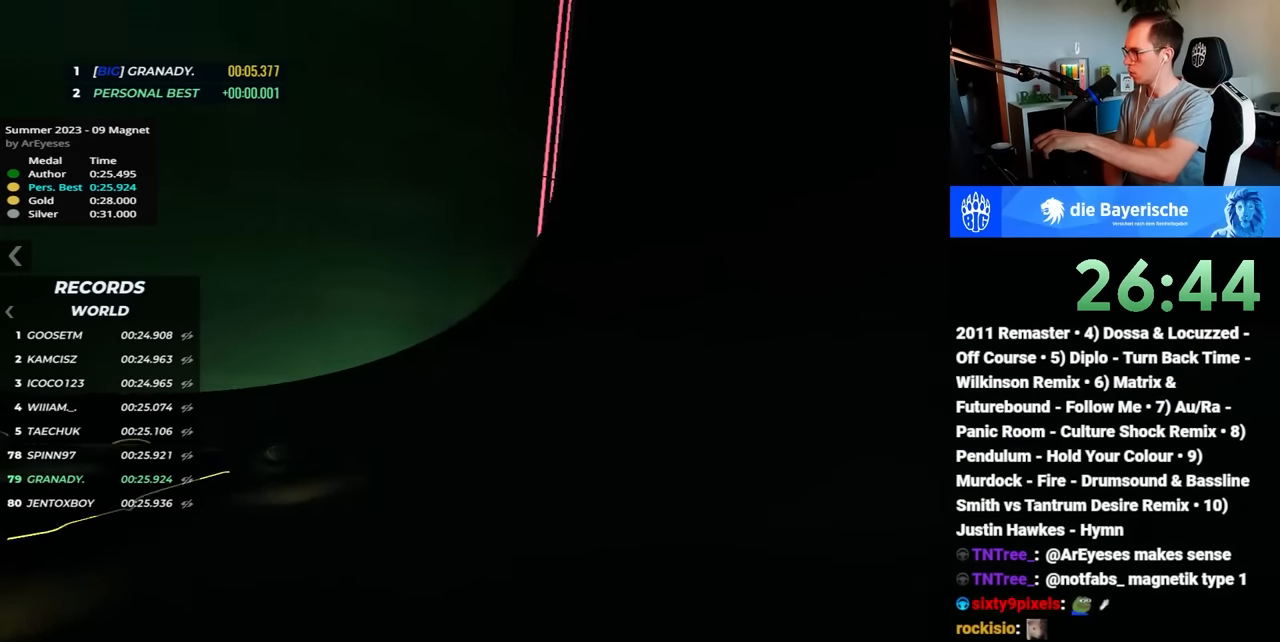
{"keys": ["right", "up"], "events": []}
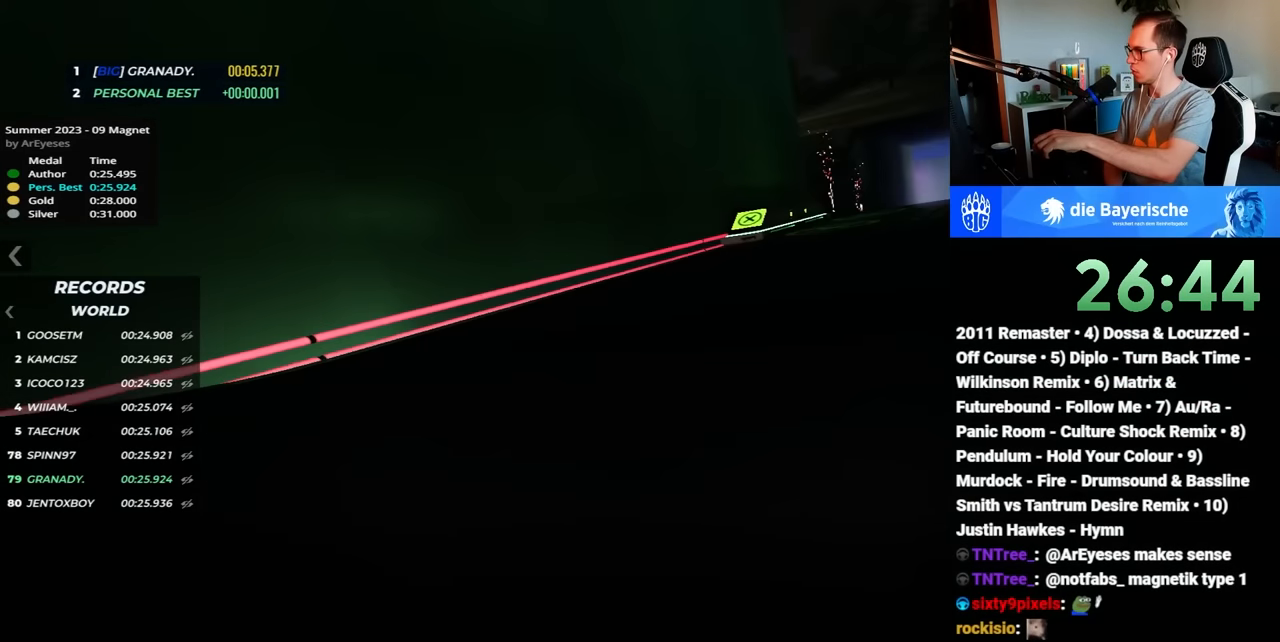
{"keys": ["right", "up"], "events": []}
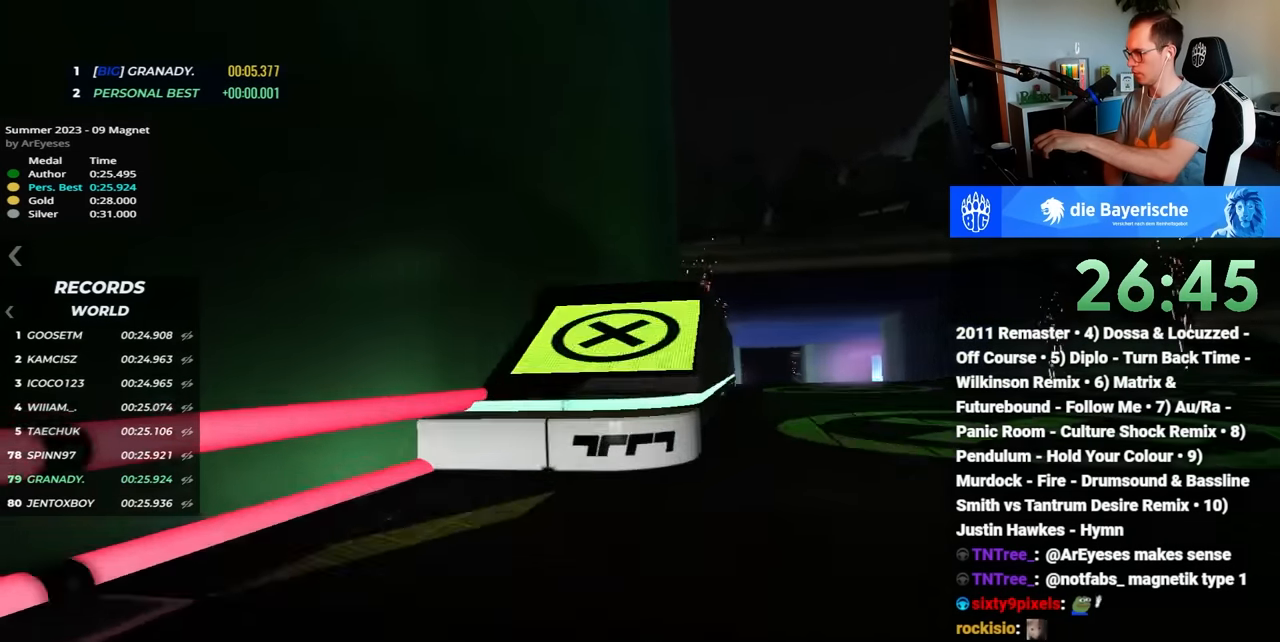
{"keys": [], "events": [[383, "right", "up"], [467, "up", "up"]]}
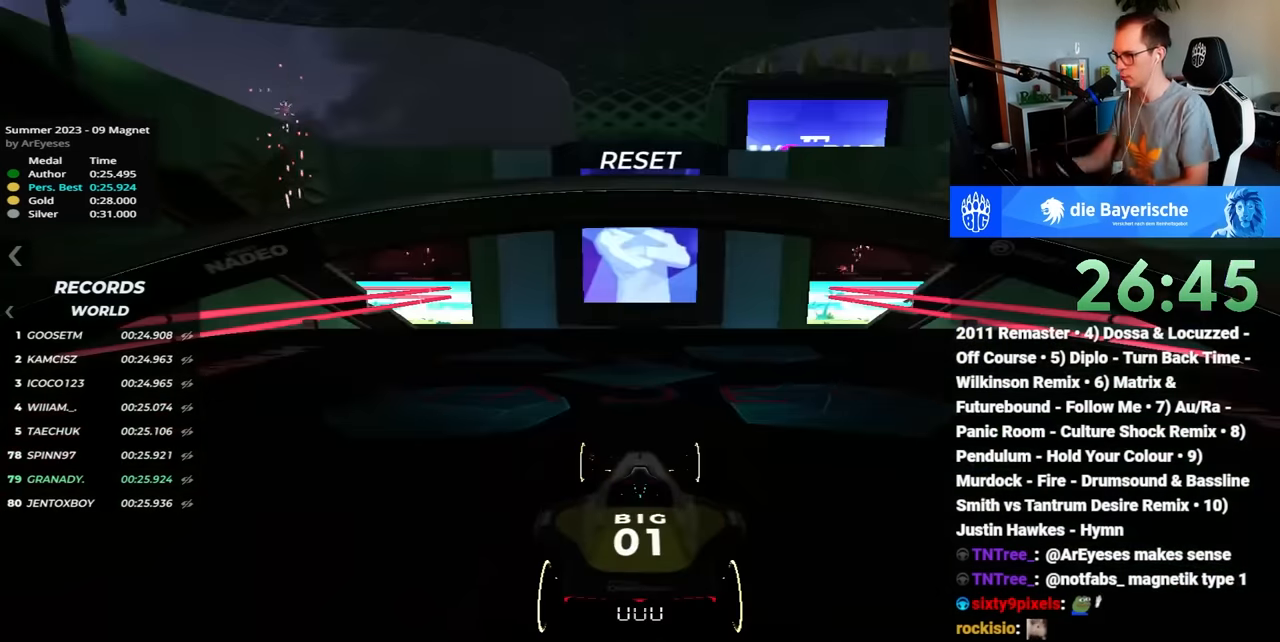
{"keys": [], "events": []}
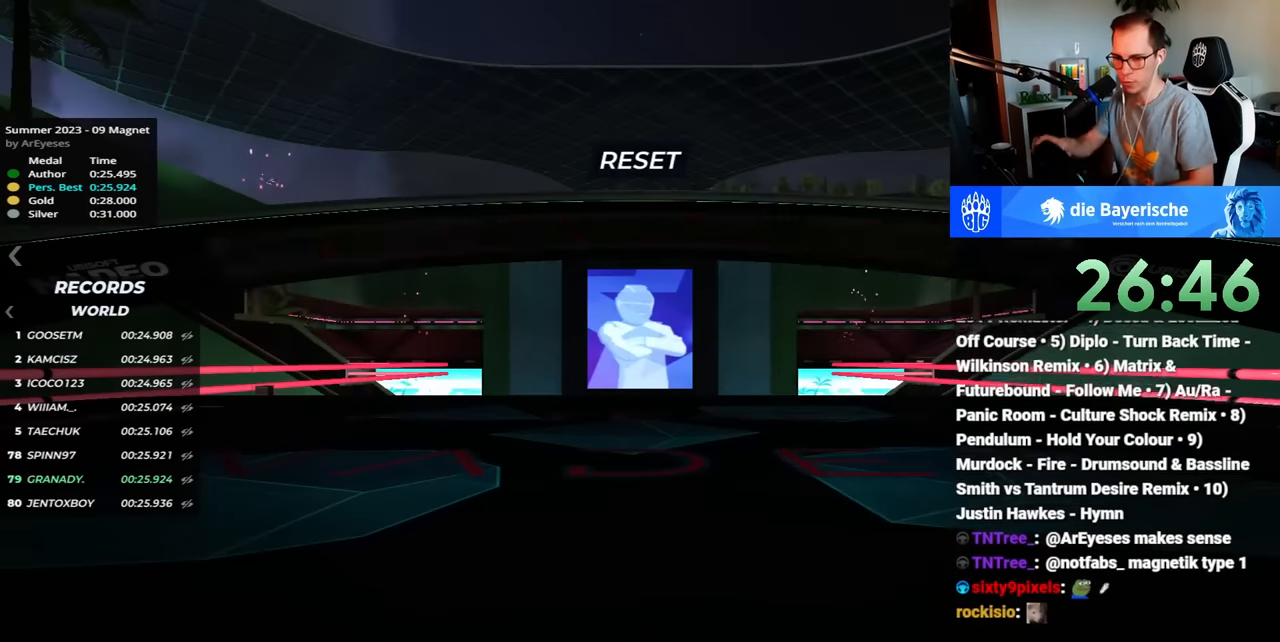
{"keys": [], "events": []}
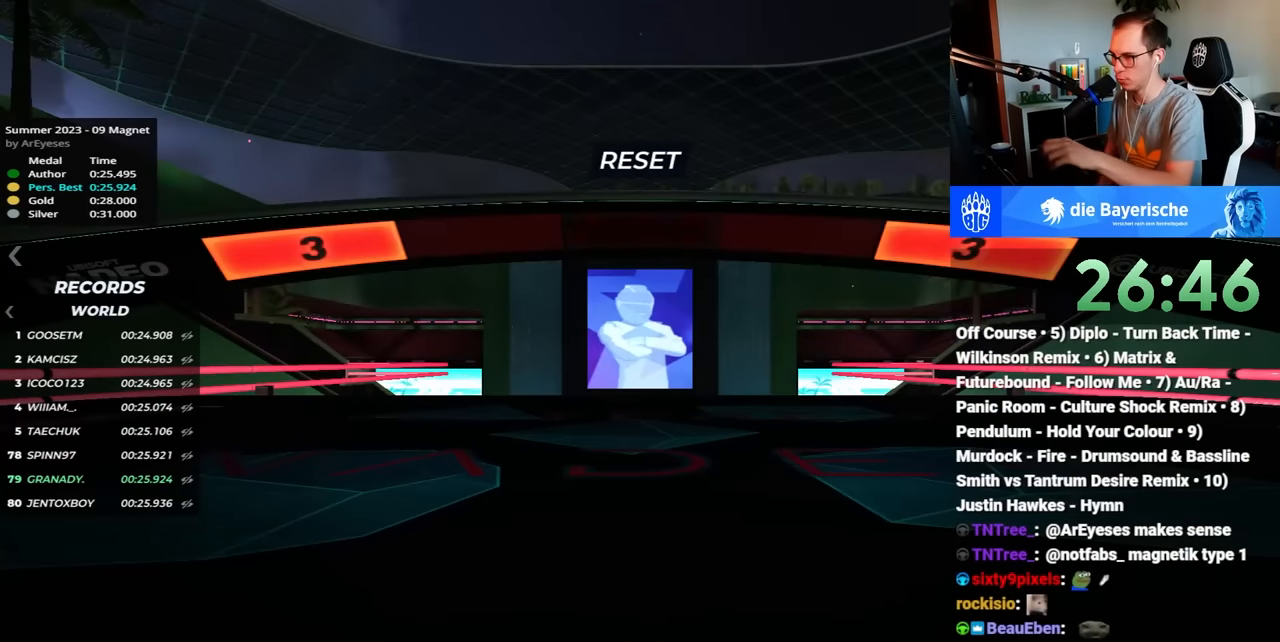
{"keys": [], "events": []}
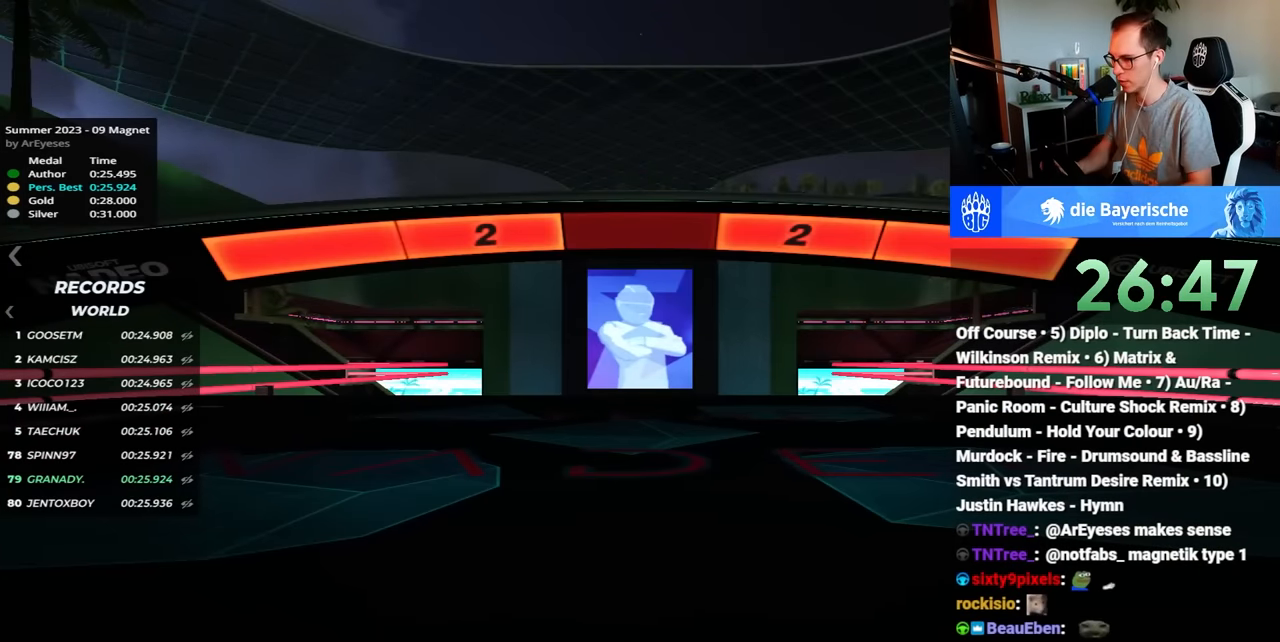
{"keys": [], "events": []}
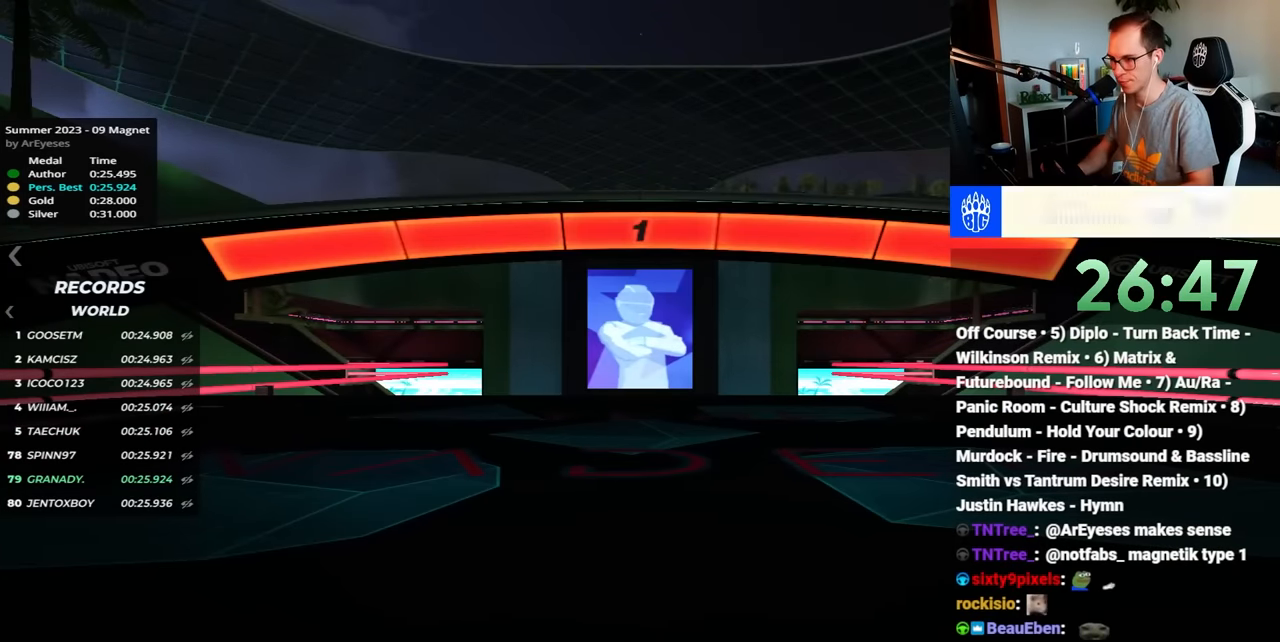
{"keys": ["up"], "events": [[17, "up", "down"]]}
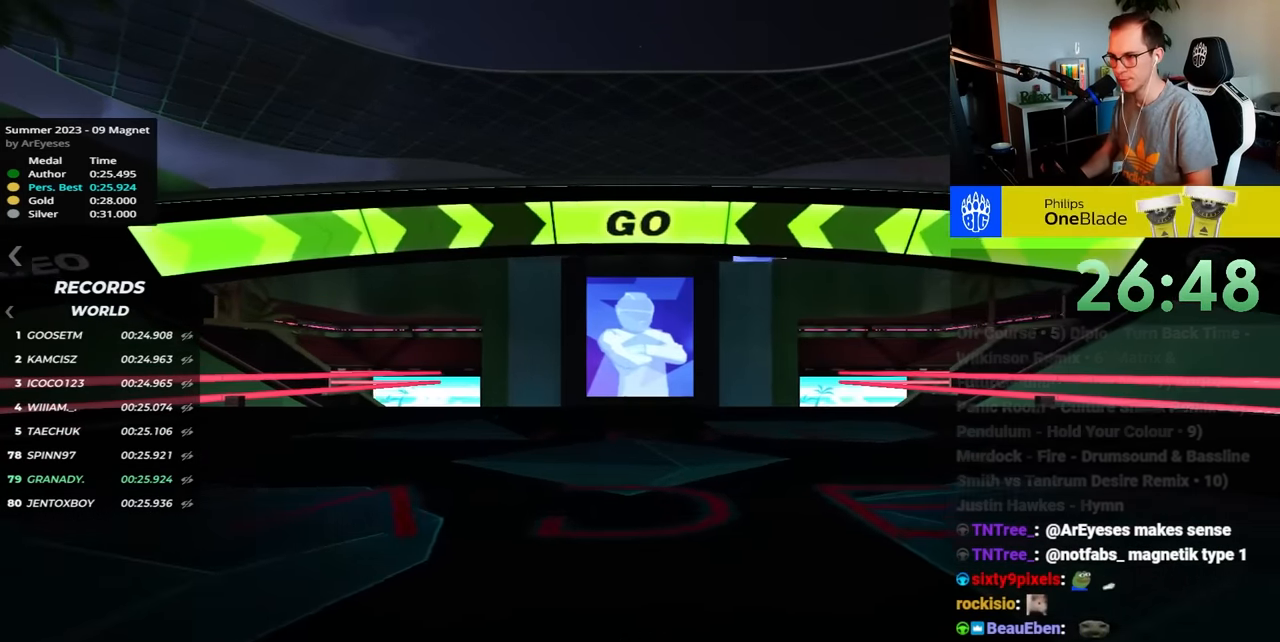
{"keys": ["up"], "events": []}
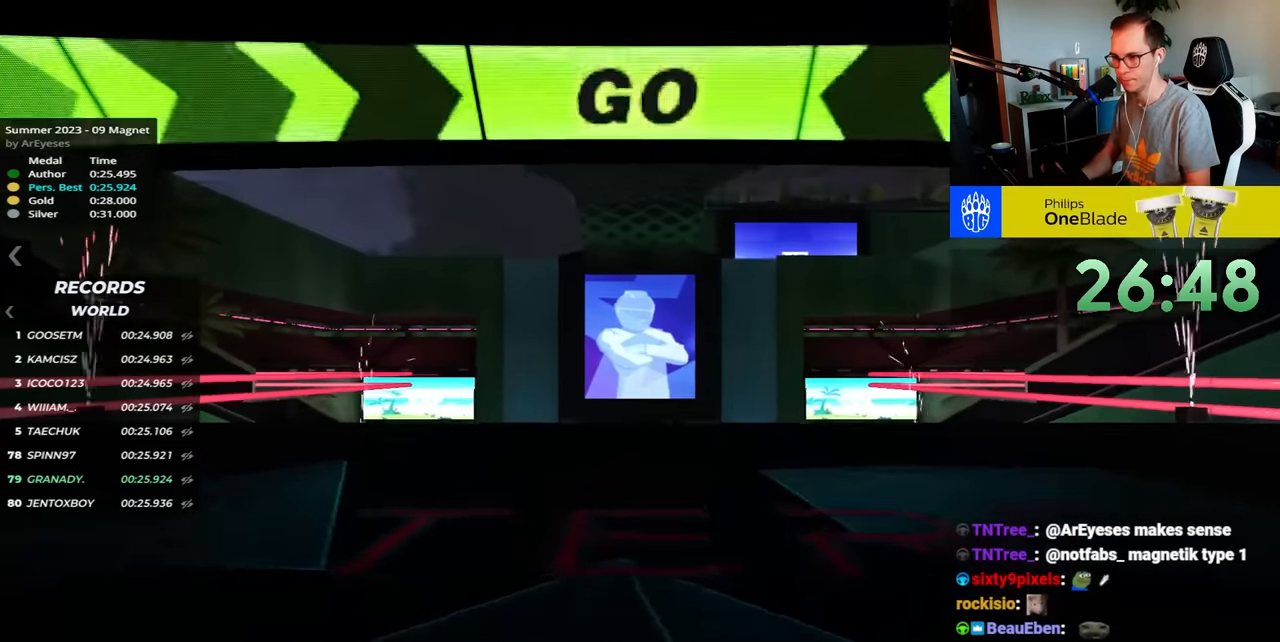
{"keys": ["up"], "events": []}
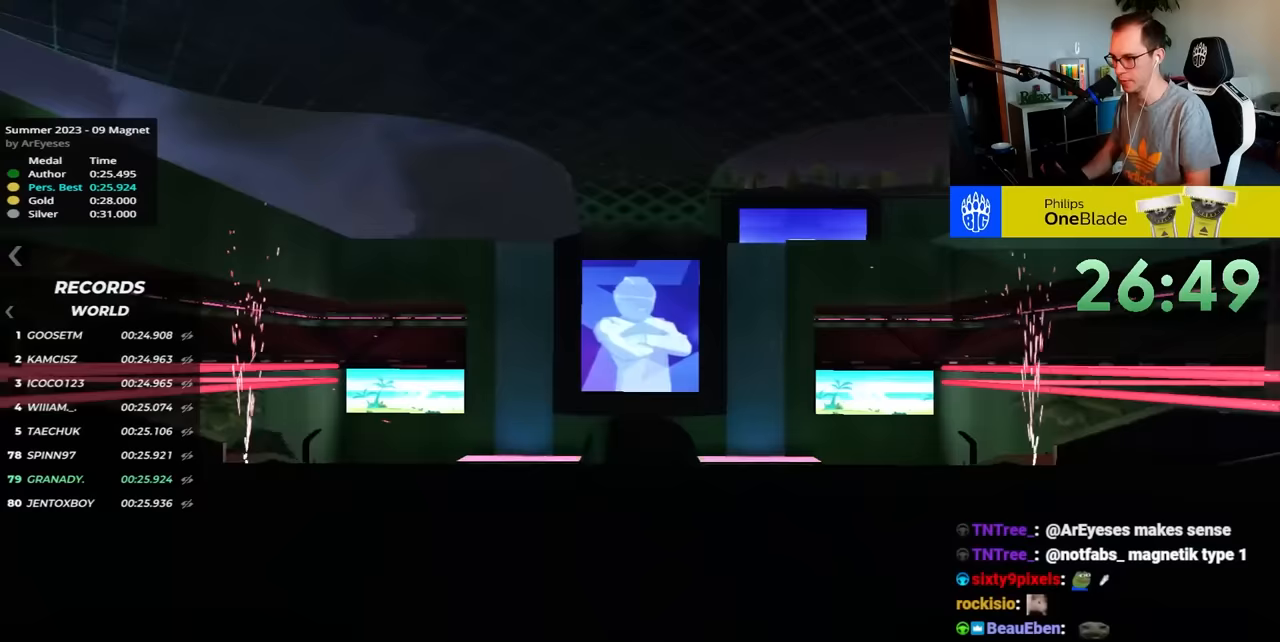
{"keys": ["up"], "events": []}
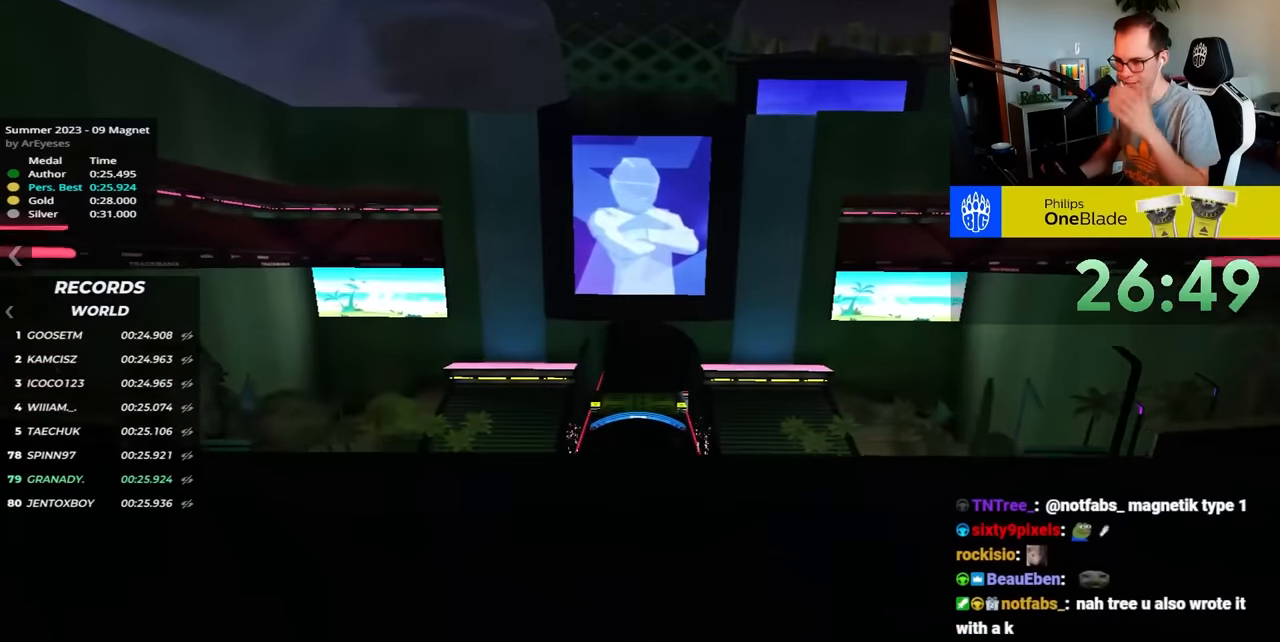
{"keys": ["up"], "events": []}
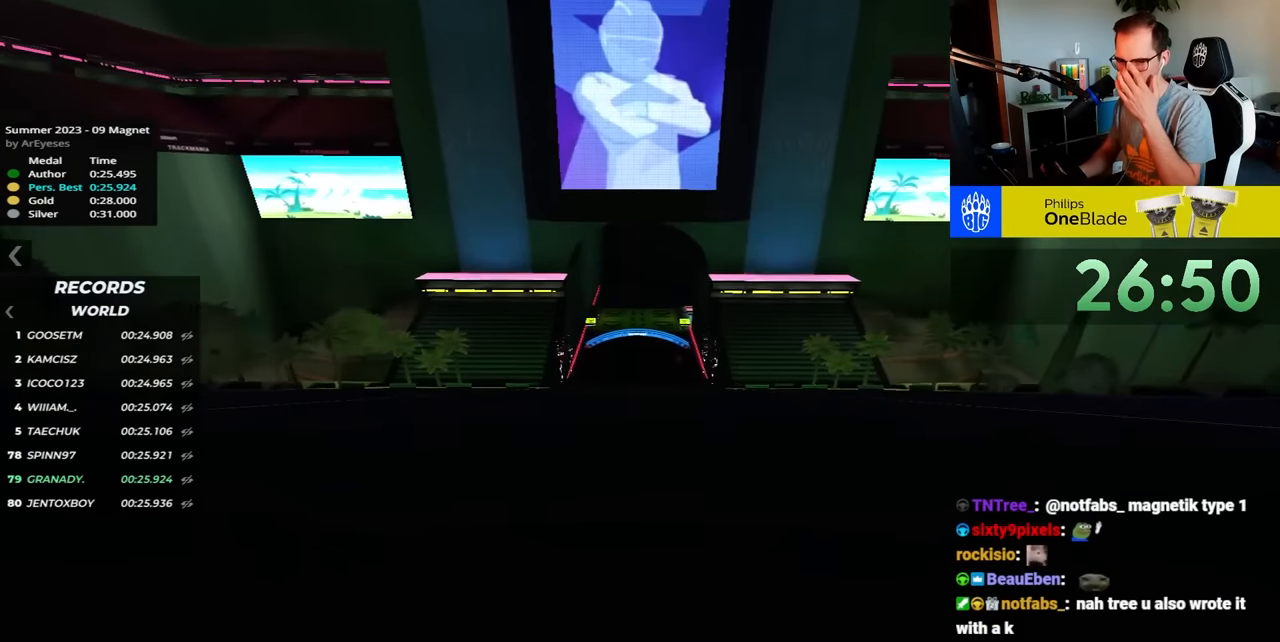
{"keys": ["up"], "events": []}
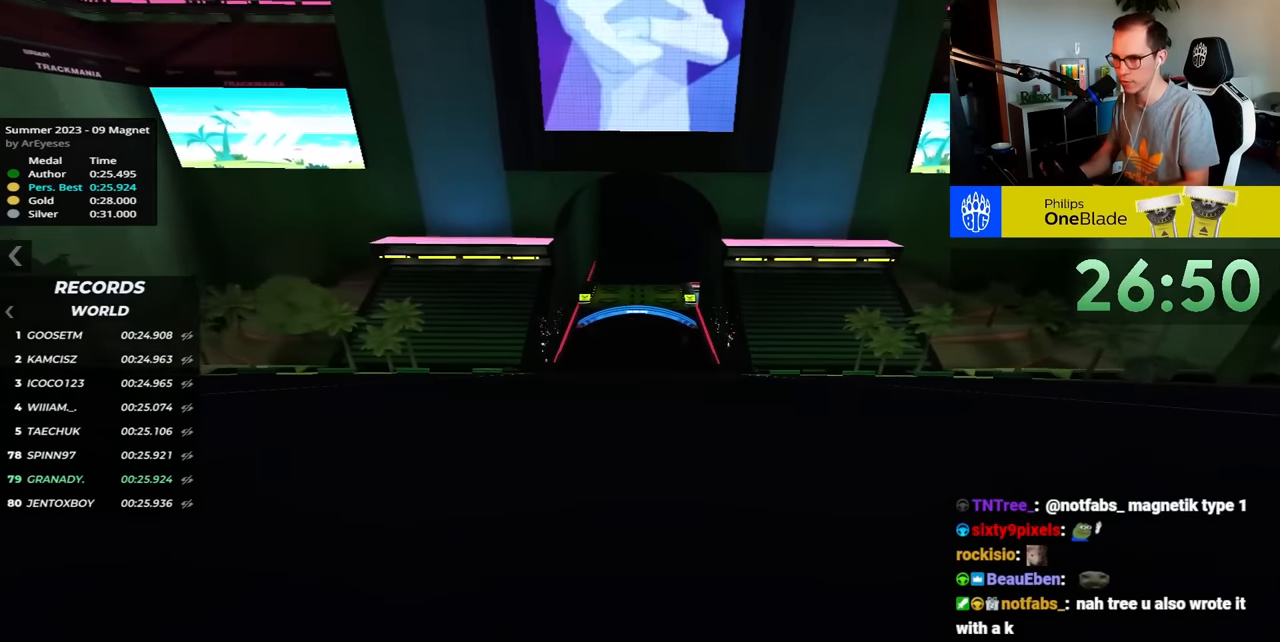
{"keys": ["up"], "events": []}
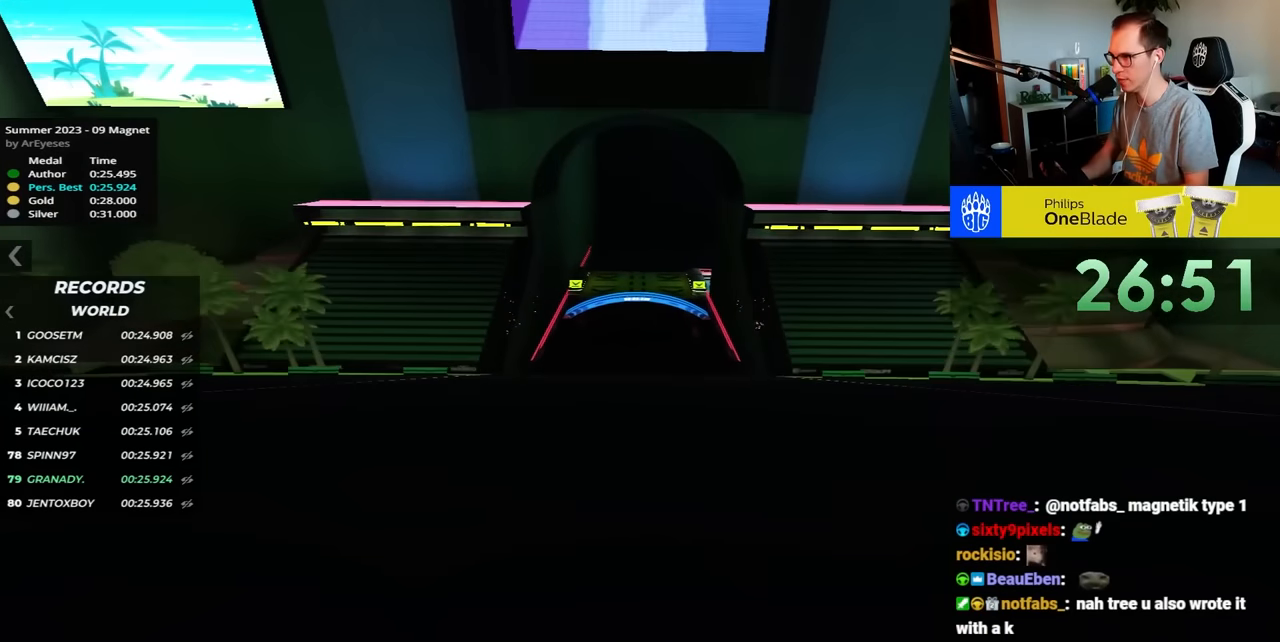
{"keys": ["up"], "events": []}
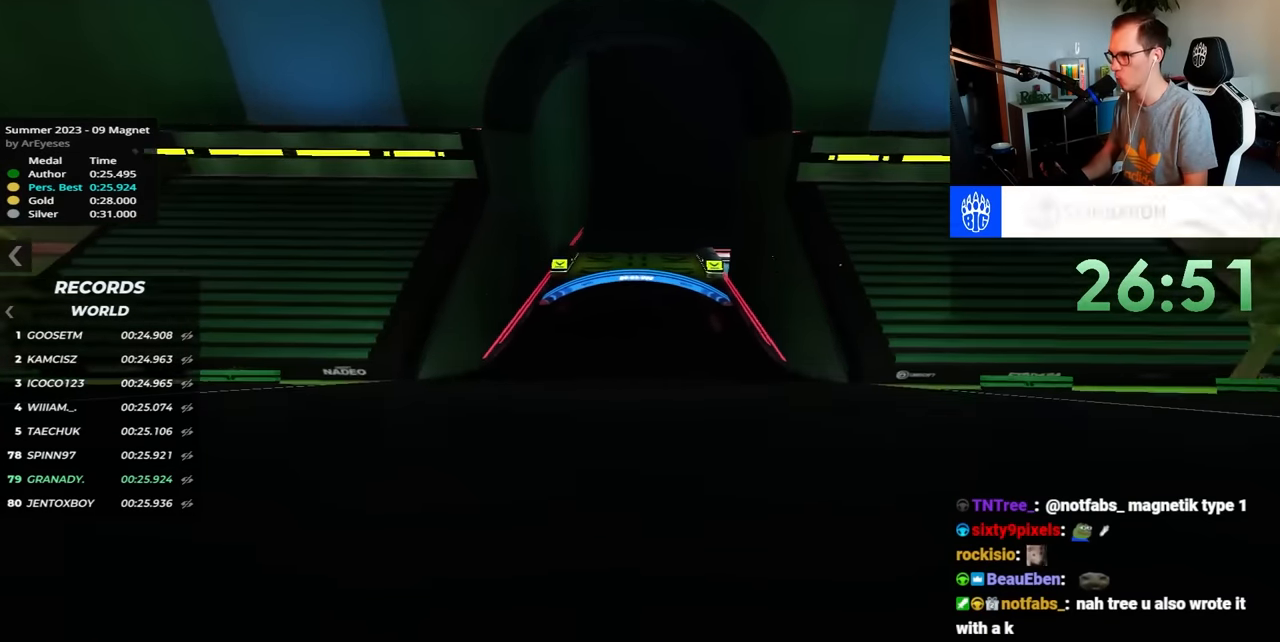
{"keys": ["up"], "events": []}
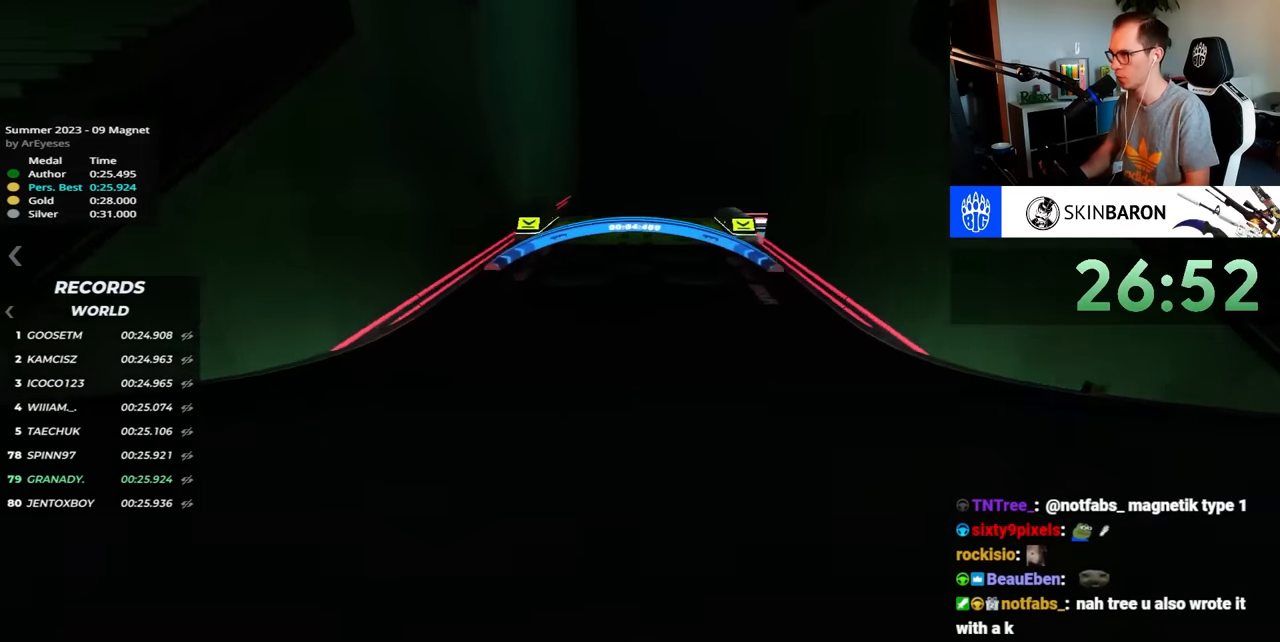
{"keys": ["up"], "events": []}
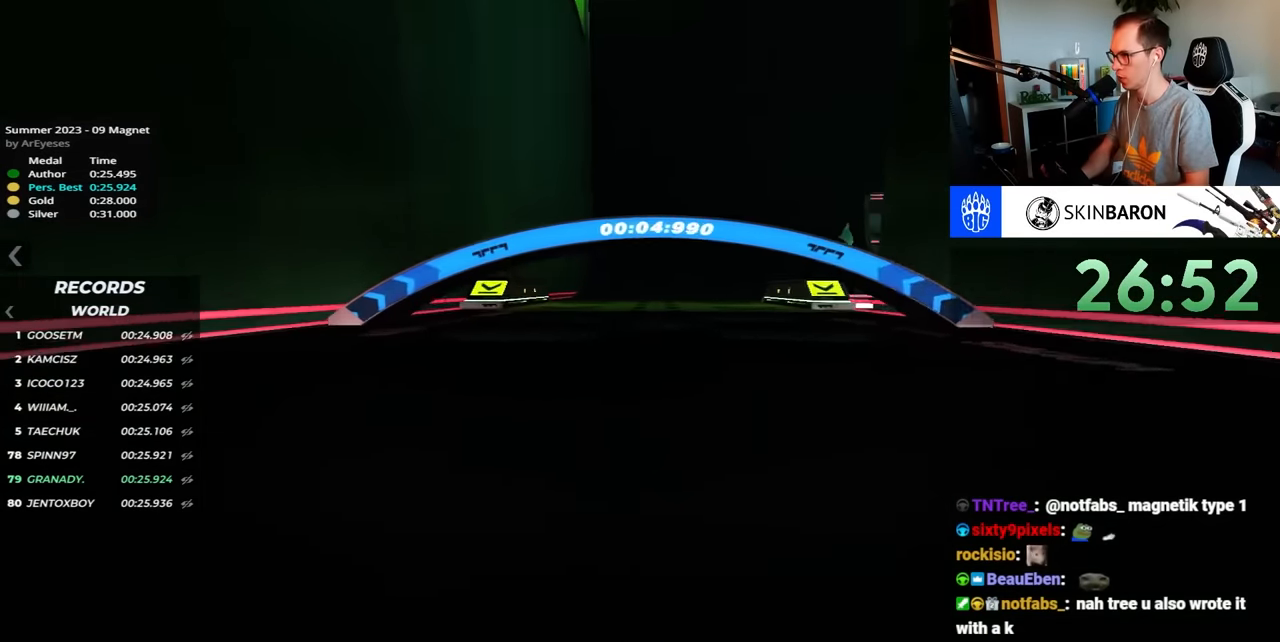
{"keys": ["up"], "events": []}
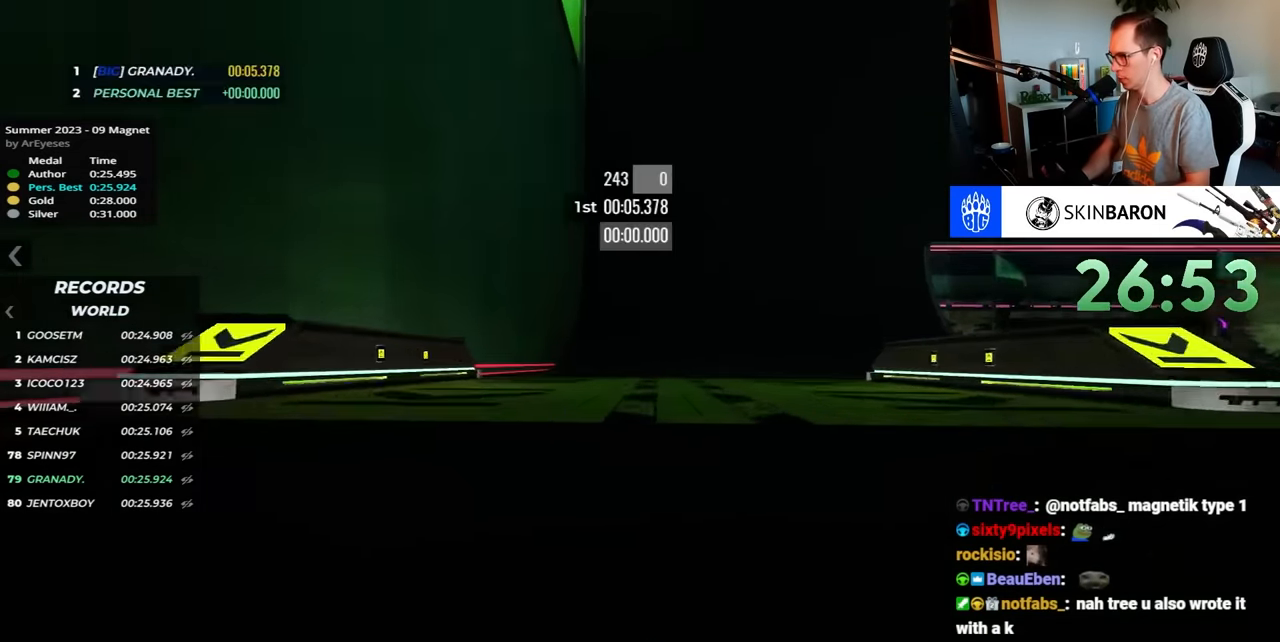
{"keys": ["right", "up"], "events": [[100, "right", "down"]]}
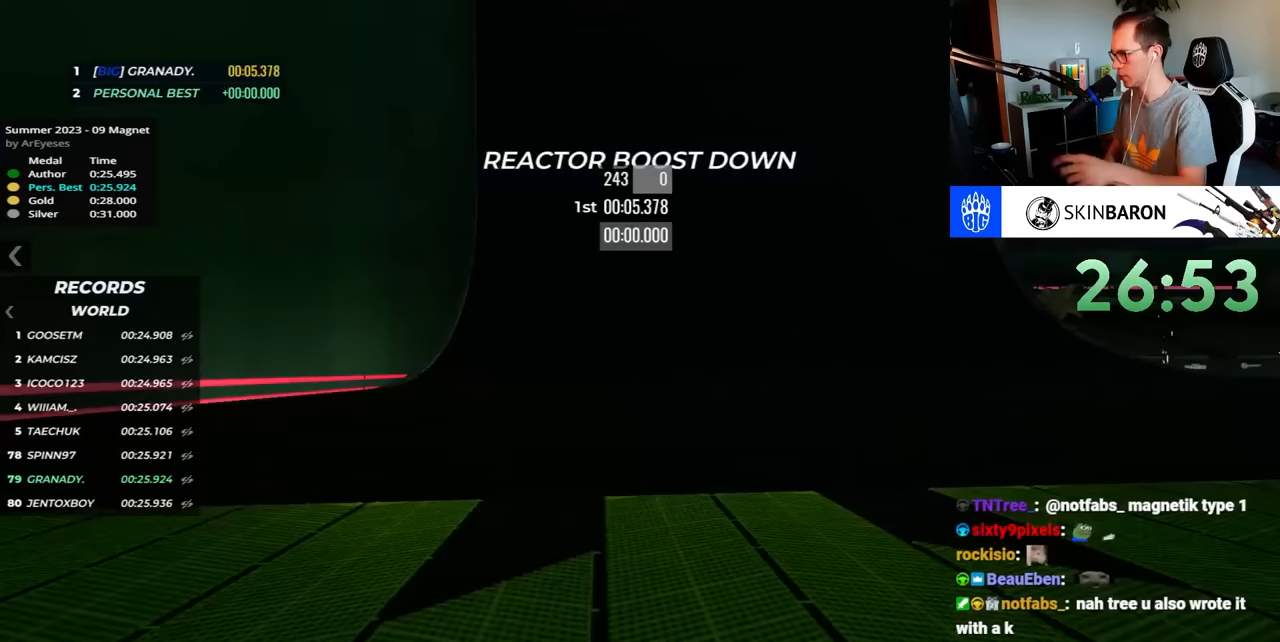
{"keys": ["down", "right", "up"], "events": [[500, "down", "down"]]}
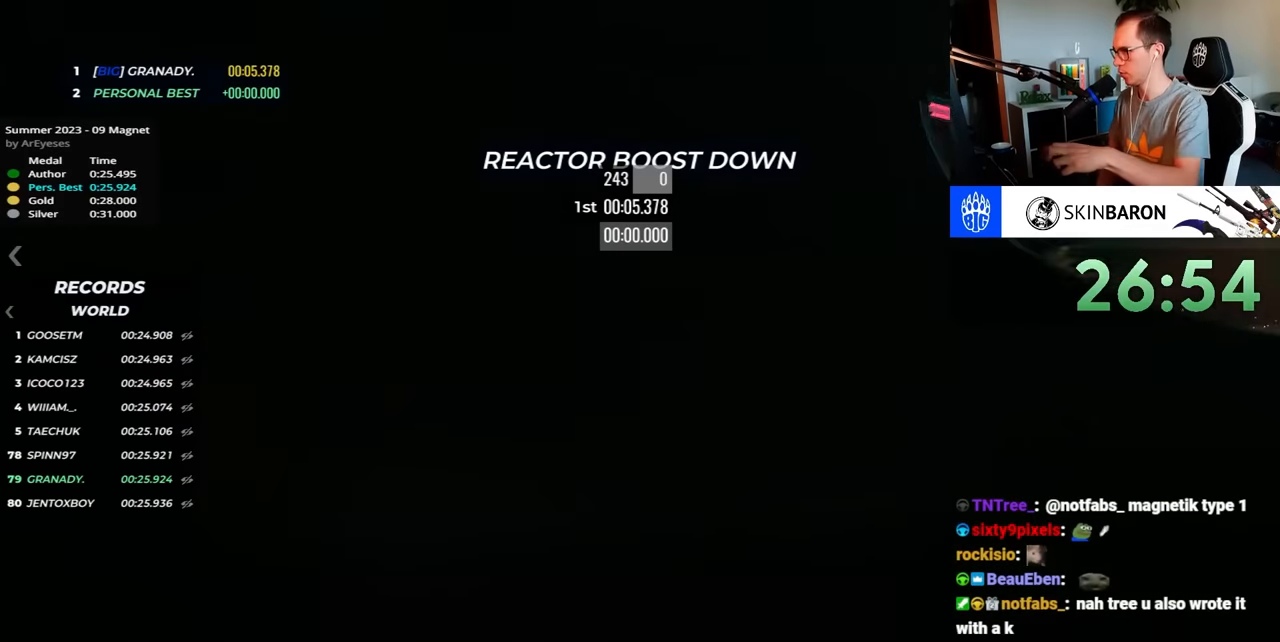
{"keys": ["down", "right", "up"], "events": []}
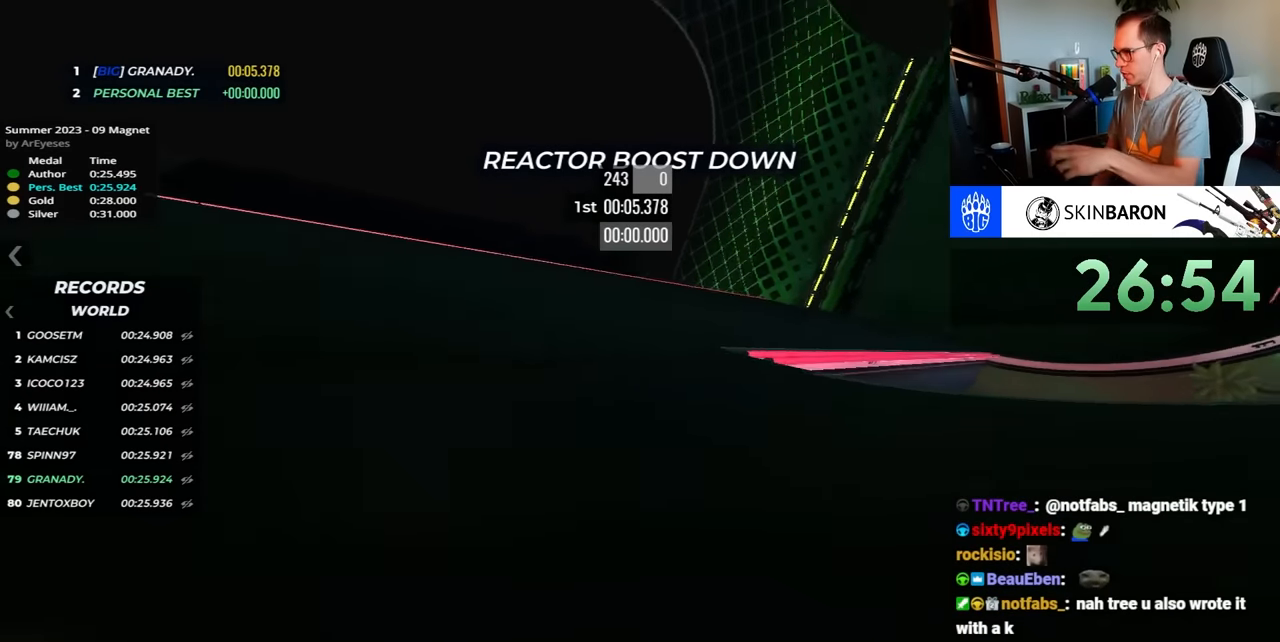
{"keys": ["right", "up"], "events": [[167, "down", "up"]]}
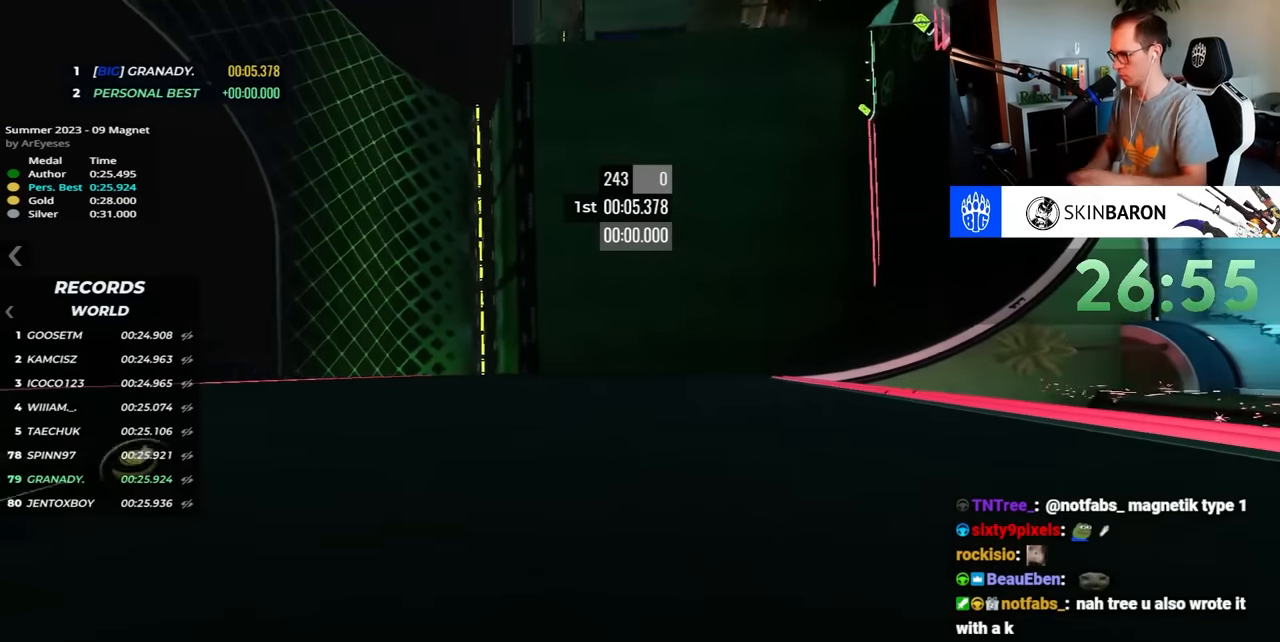
{"keys": ["right", "up"], "events": []}
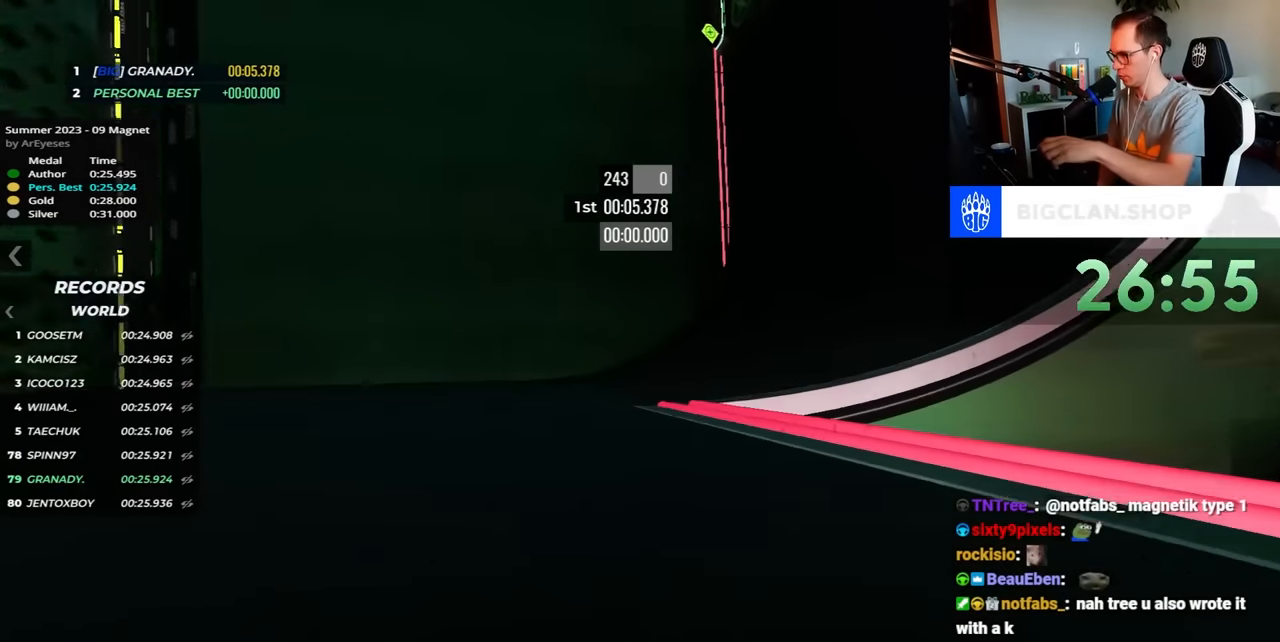
{"keys": ["right", "up"], "events": []}
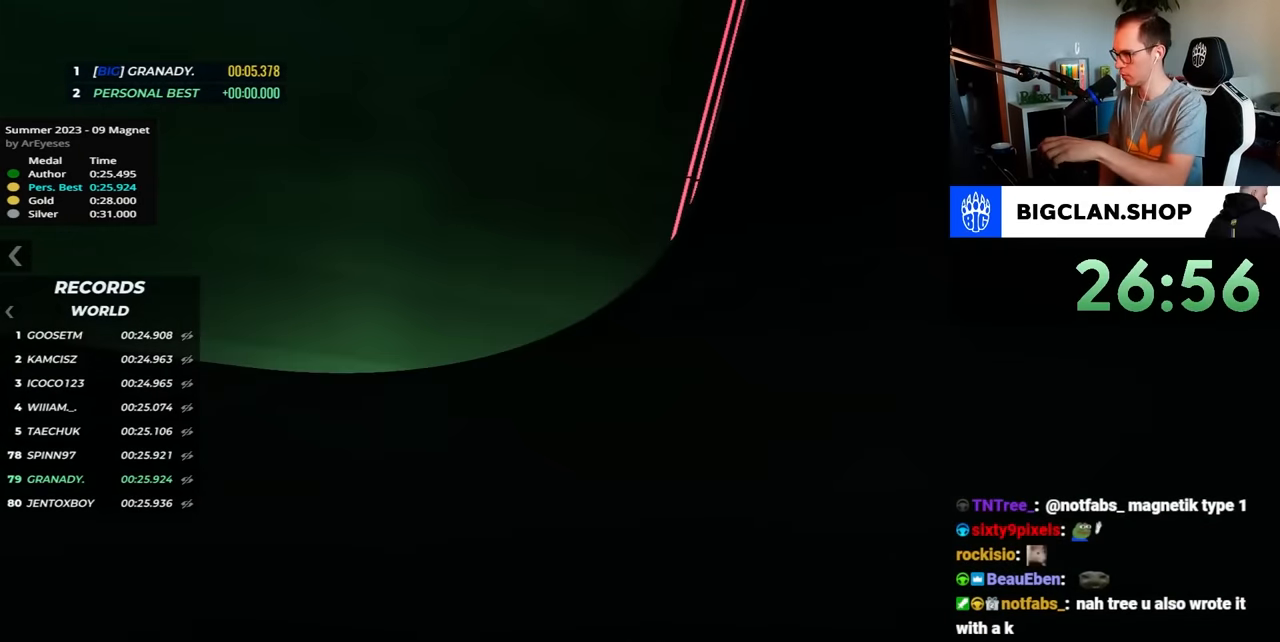
{"keys": ["right", "up"], "events": []}
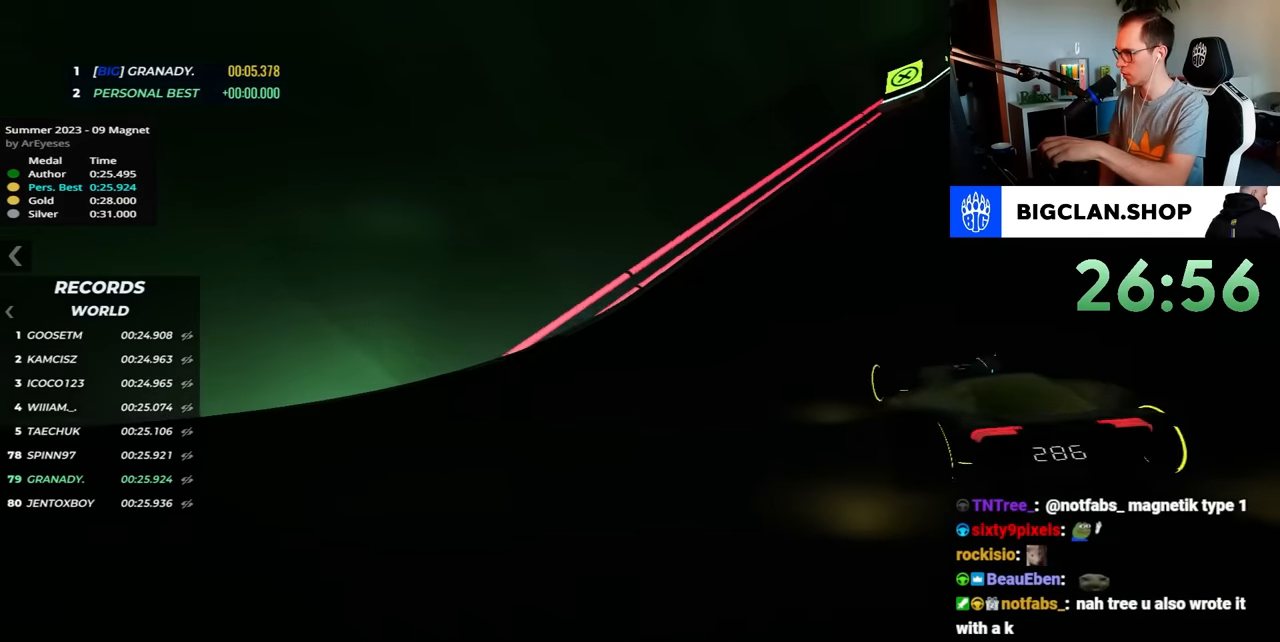
{"keys": ["right", "up"], "events": []}
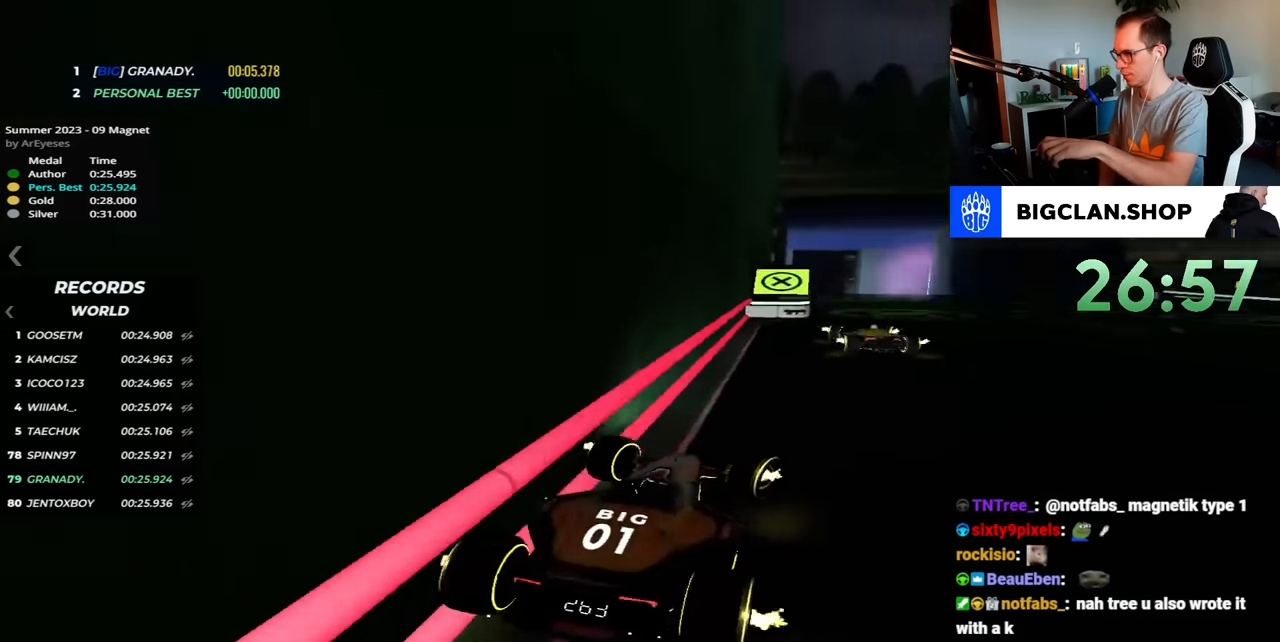
{"keys": [], "events": [[317, "right", "up"], [317, "up", "up"]]}